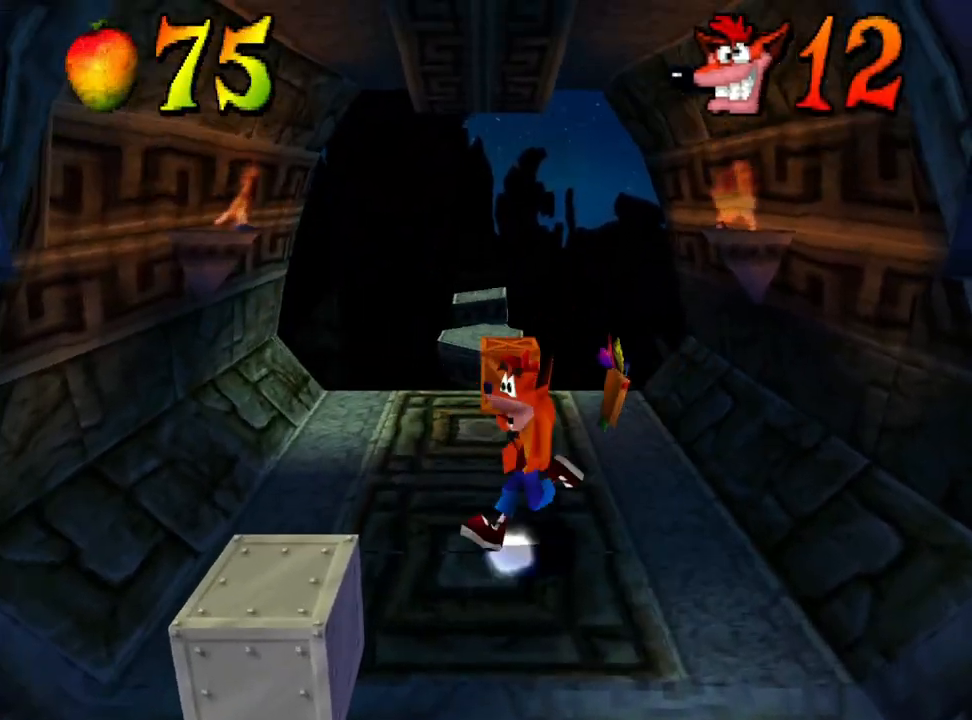
Gameplay with a controller (PlayStation layout); each line is a JSON object with the inputs held at the frame after it. "events" lists button and stick changes between this image and that frame as [ms after this image, input, new state], when the widget could be followed in between. Not read: left_stick right_stick.
{"buttons": ["DPAD_UP"], "events": [[367, "DPAD_DOWN", "up"], [500, "DPAD_UP", "down"]]}
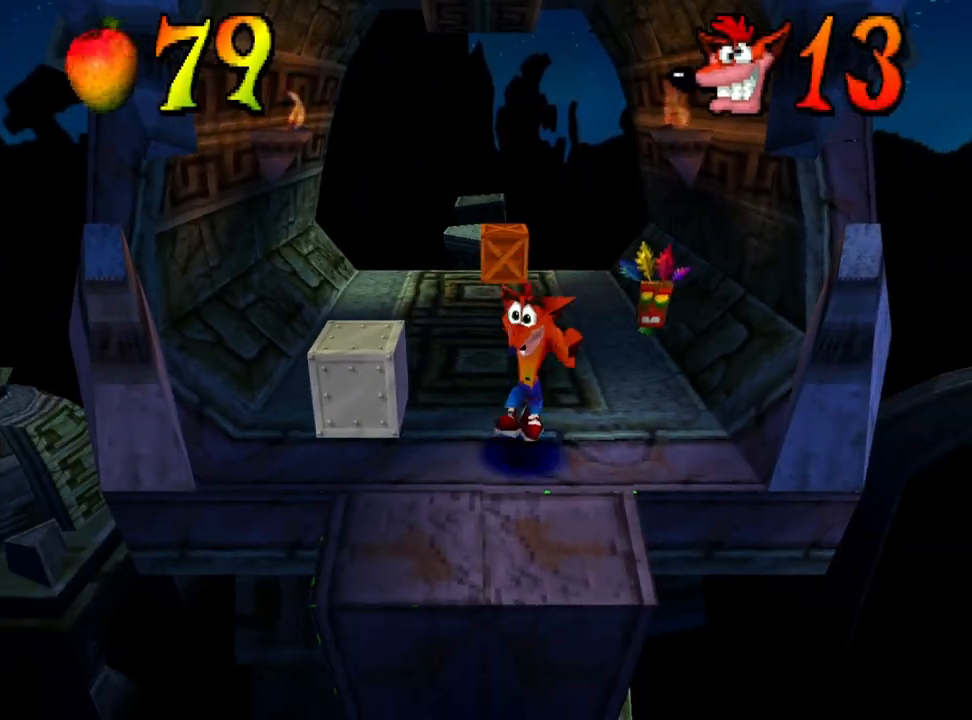
{"buttons": ["DPAD_UP"], "events": []}
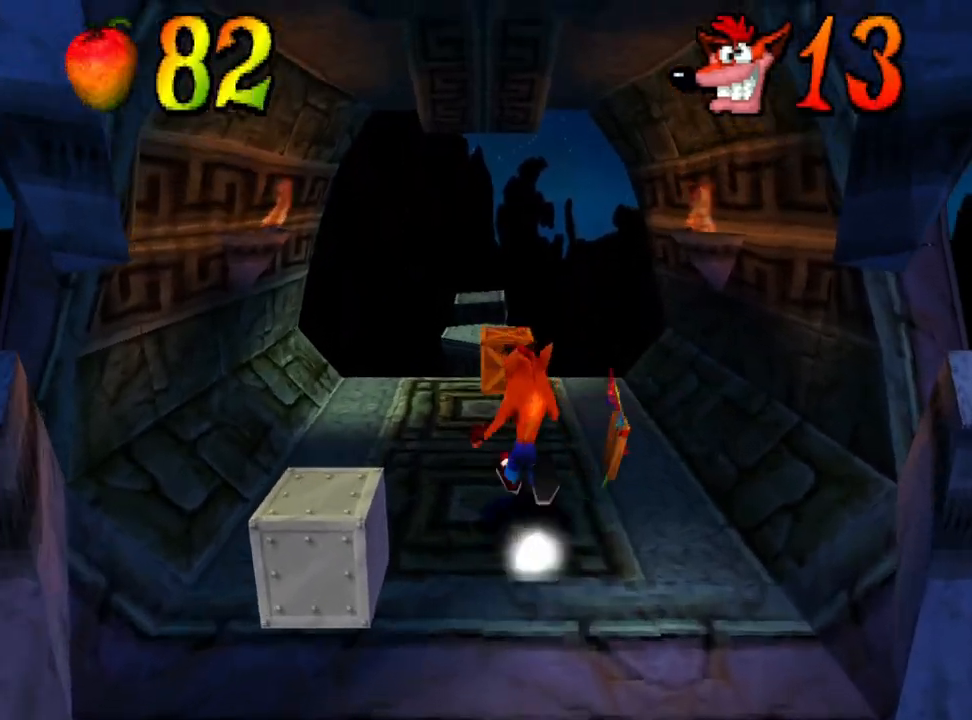
{"buttons": ["DPAD_UP"], "events": [[367, "SQUARE", "down"], [500, "SQUARE", "up"]]}
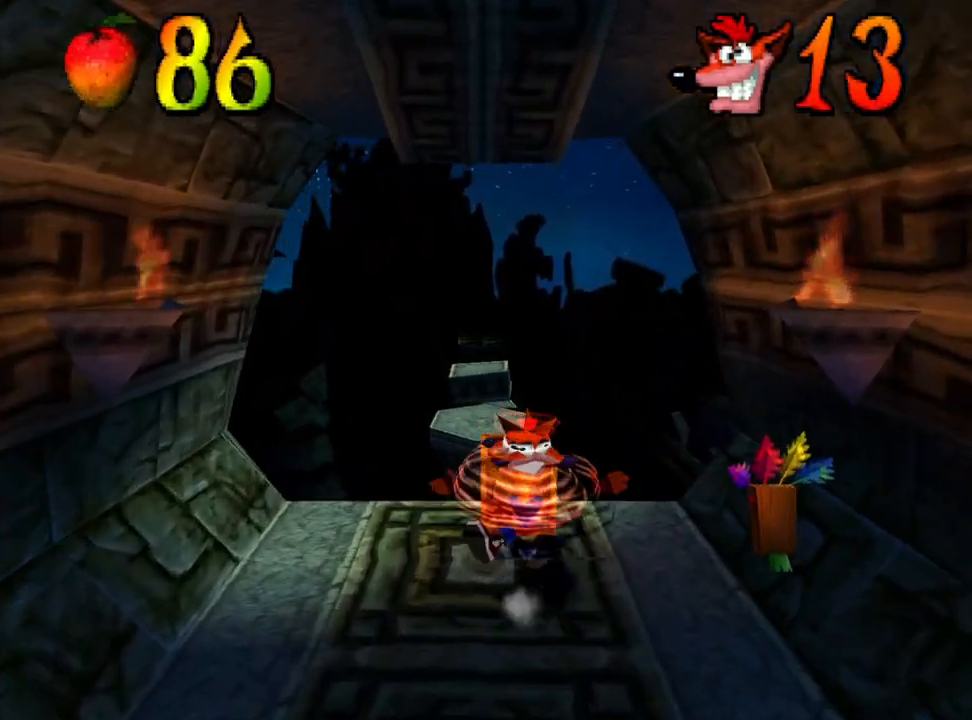
{"buttons": [], "events": [[33, "DPAD_UP", "up"]]}
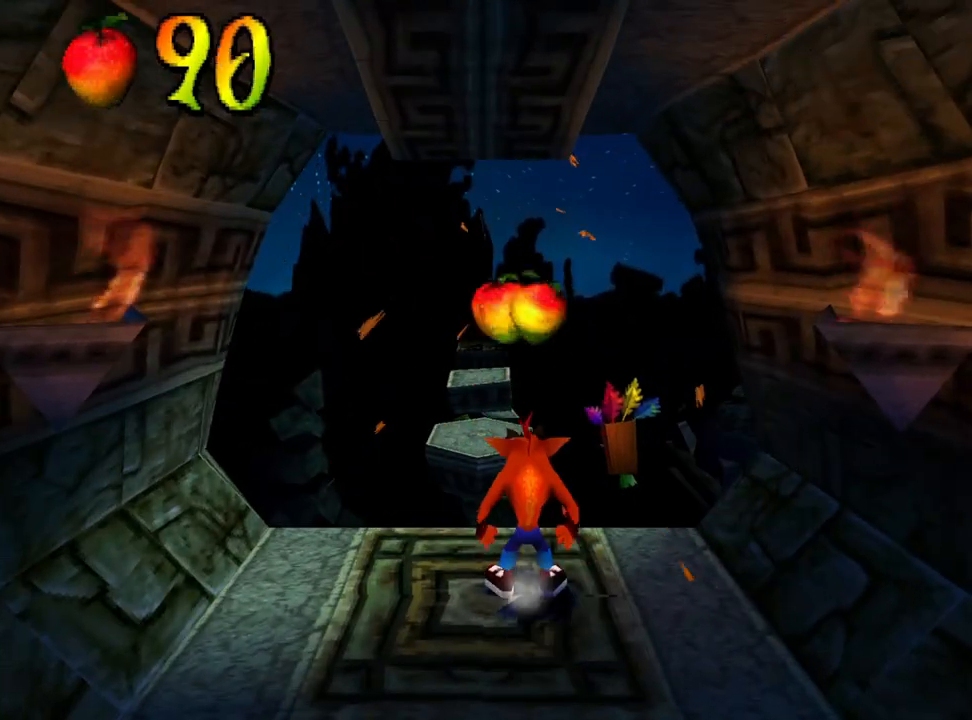
{"buttons": ["DPAD_UP"], "events": [[300, "DPAD_UP", "down"]]}
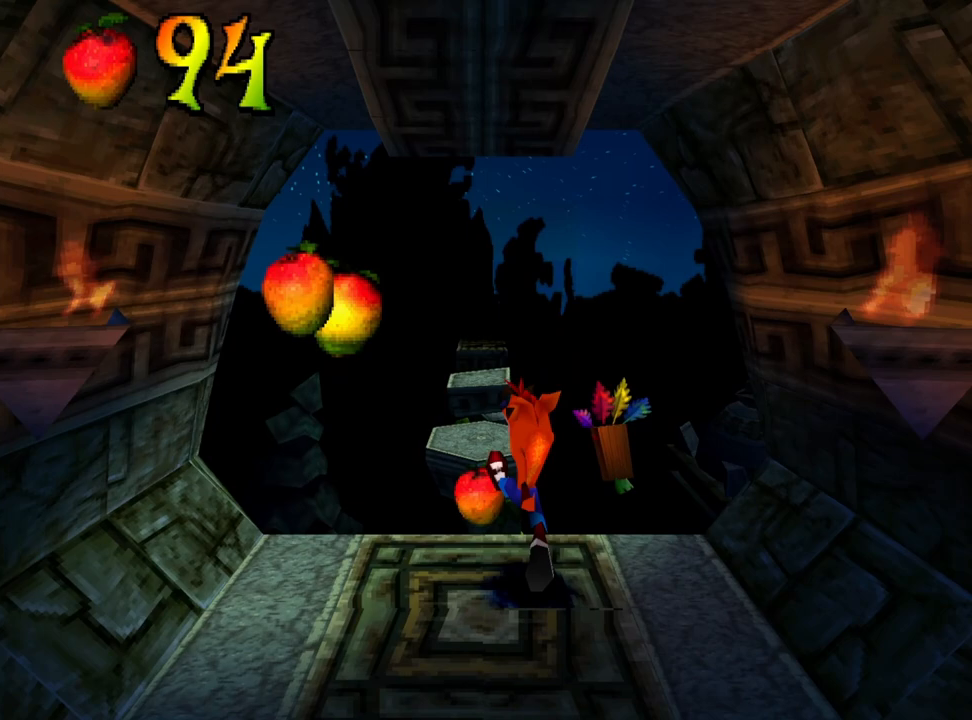
{"buttons": ["DPAD_DOWN"], "events": [[33, "DPAD_UP", "up"], [233, "DPAD_LEFT", "down"], [400, "DPAD_DOWN", "down"], [400, "DPAD_LEFT", "up"]]}
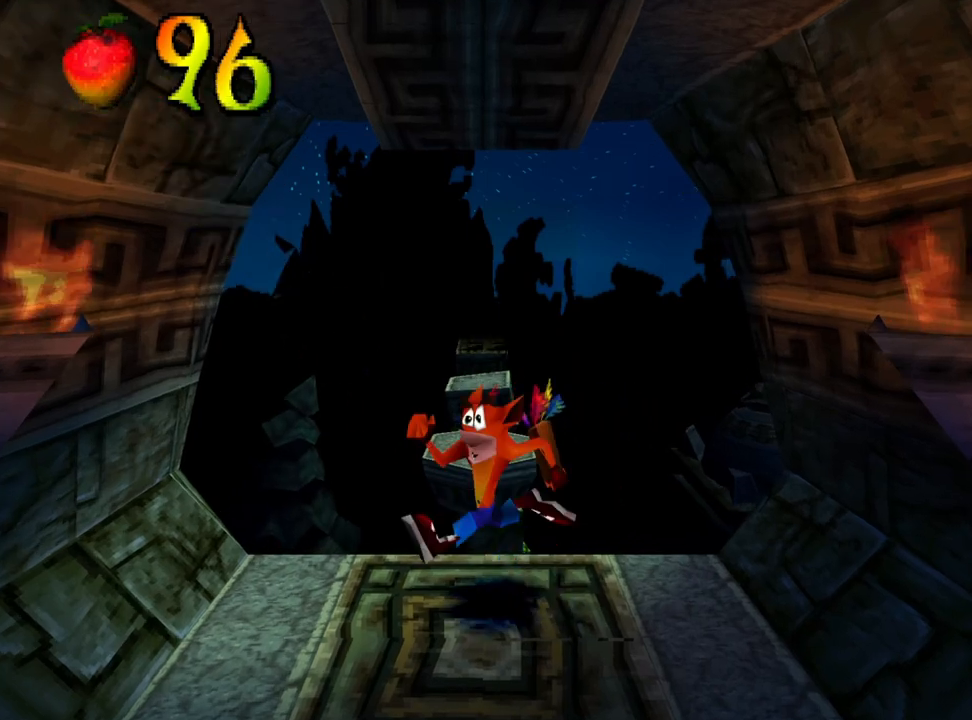
{"buttons": ["DPAD_DOWN"], "events": []}
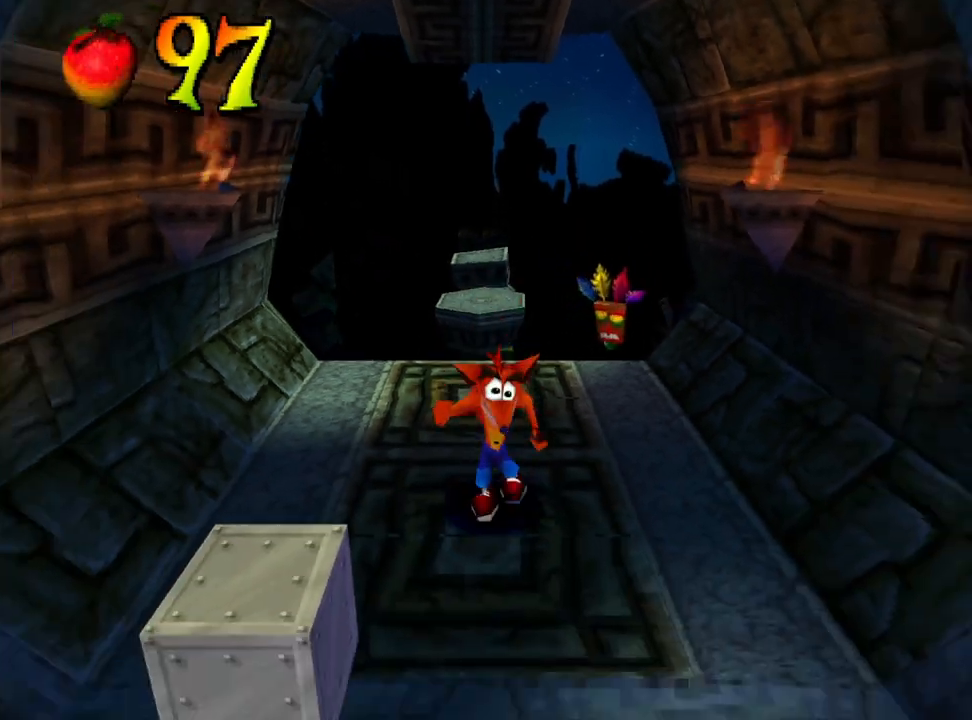
{"buttons": [], "events": [[467, "DPAD_DOWN", "up"]]}
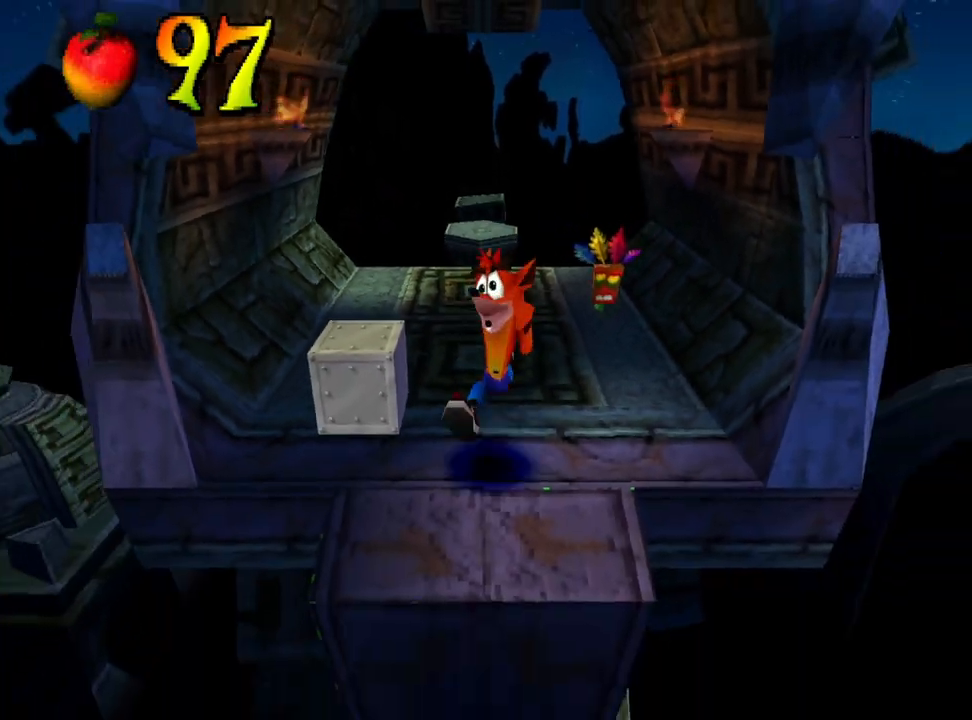
{"buttons": [], "events": [[267, "DPAD_DOWN", "down"], [400, "DPAD_DOWN", "up"]]}
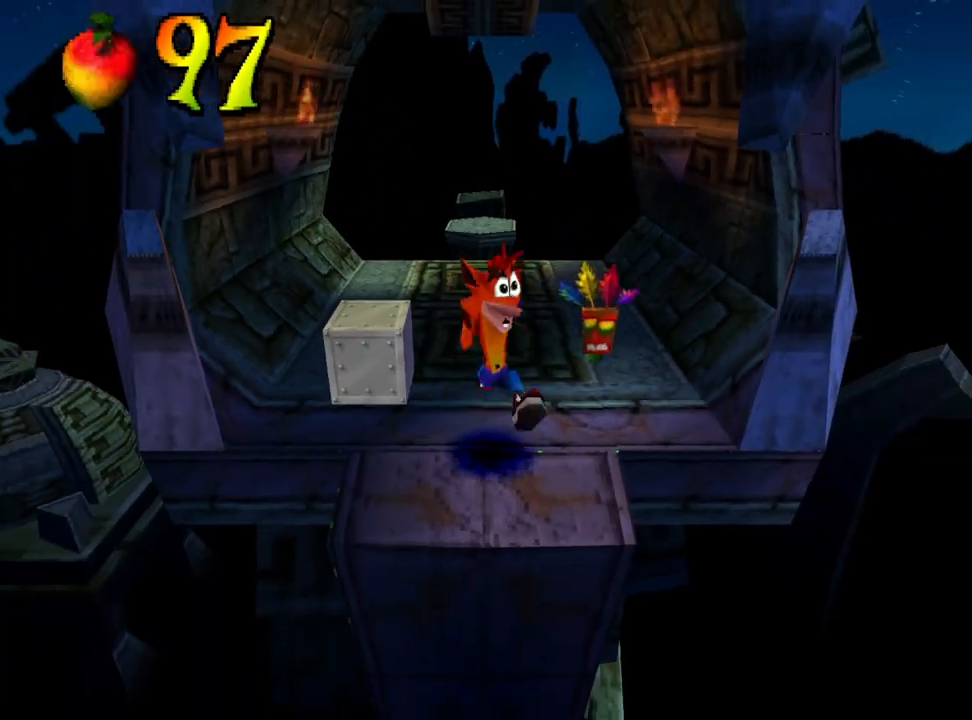
{"buttons": [], "events": [[200, "DPAD_DOWN", "down"], [333, "DPAD_DOWN", "up"]]}
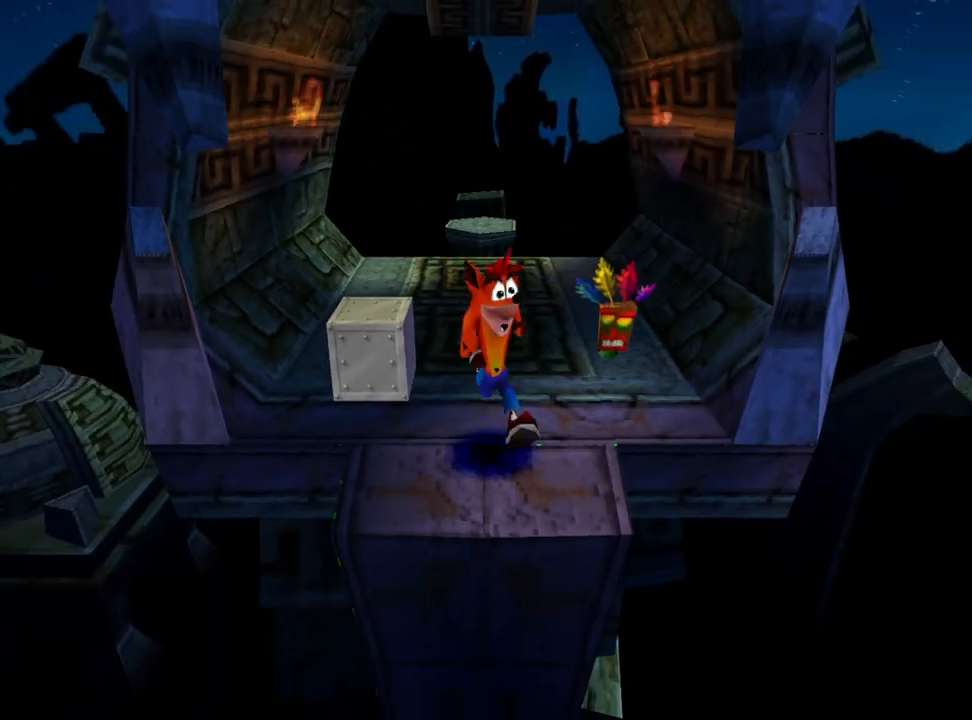
{"buttons": [], "events": [[133, "DPAD_DOWN", "down"], [267, "DPAD_DOWN", "up"]]}
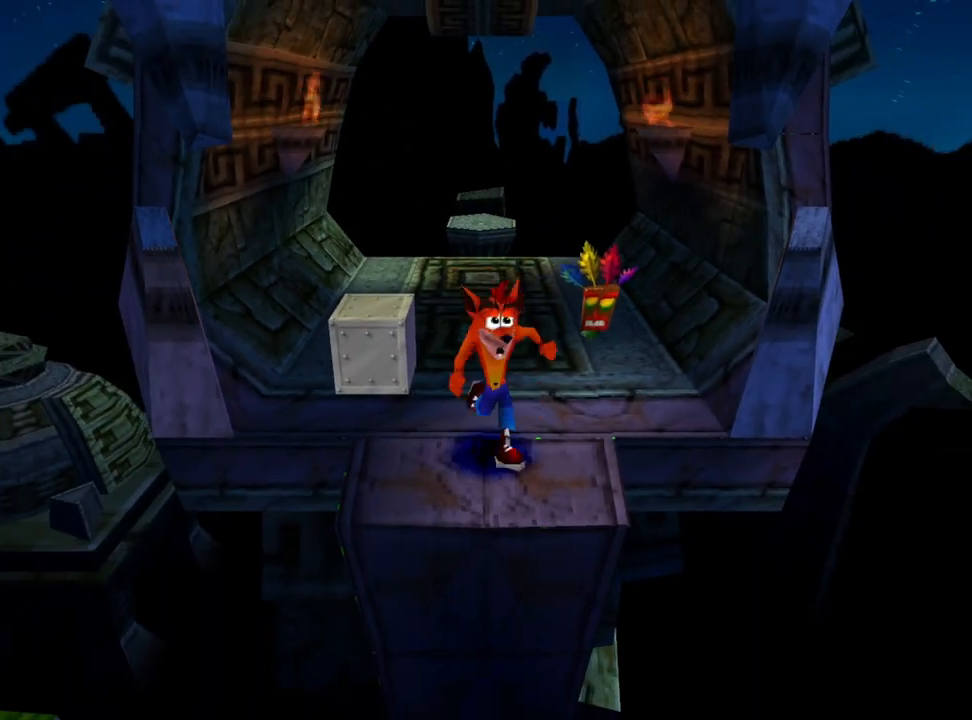
{"buttons": ["CROSS", "DPAD_DOWN"], "events": [[233, "DPAD_DOWN", "down"], [333, "R1", "down"], [467, "CROSS", "down"], [500, "R1", "up"]]}
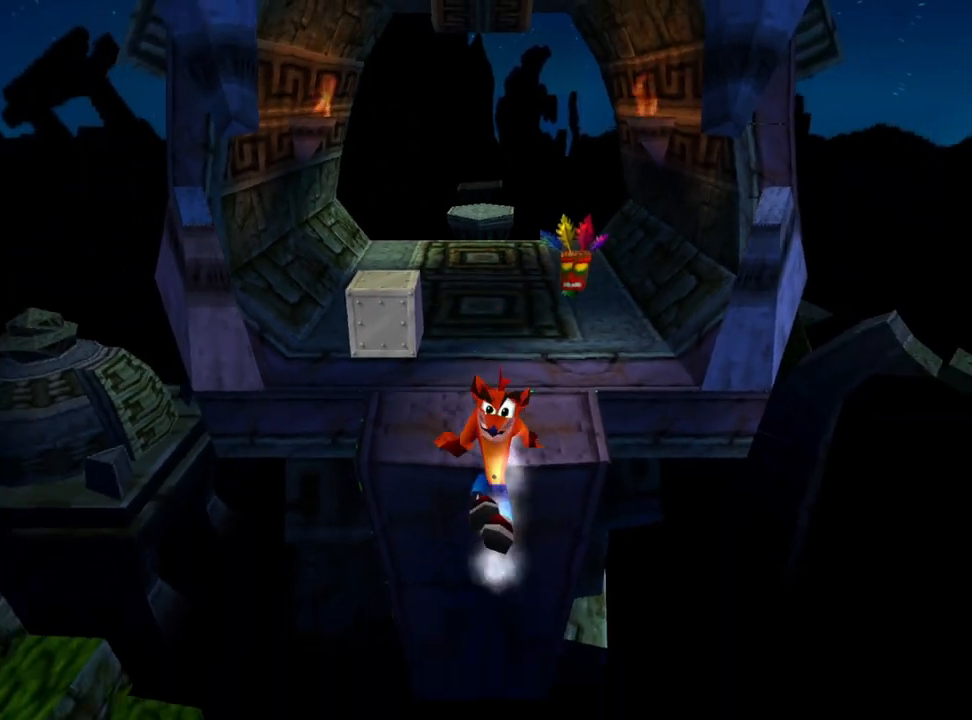
{"buttons": ["CROSS", "DPAD_DOWN"], "events": []}
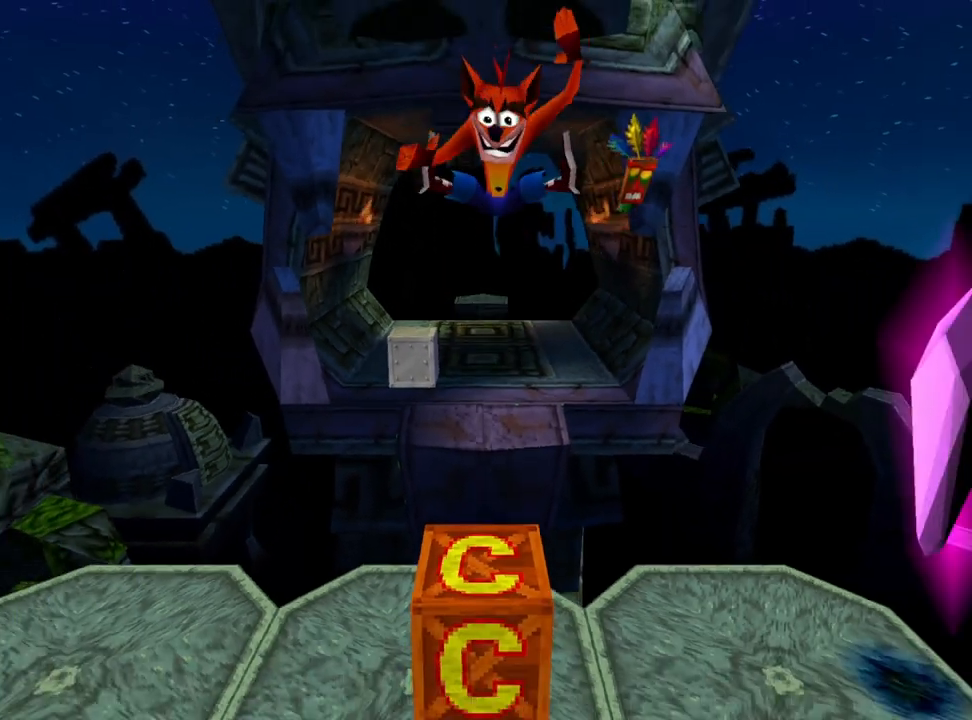
{"buttons": [], "events": [[133, "CROSS", "up"], [167, "DPAD_DOWN", "up"]]}
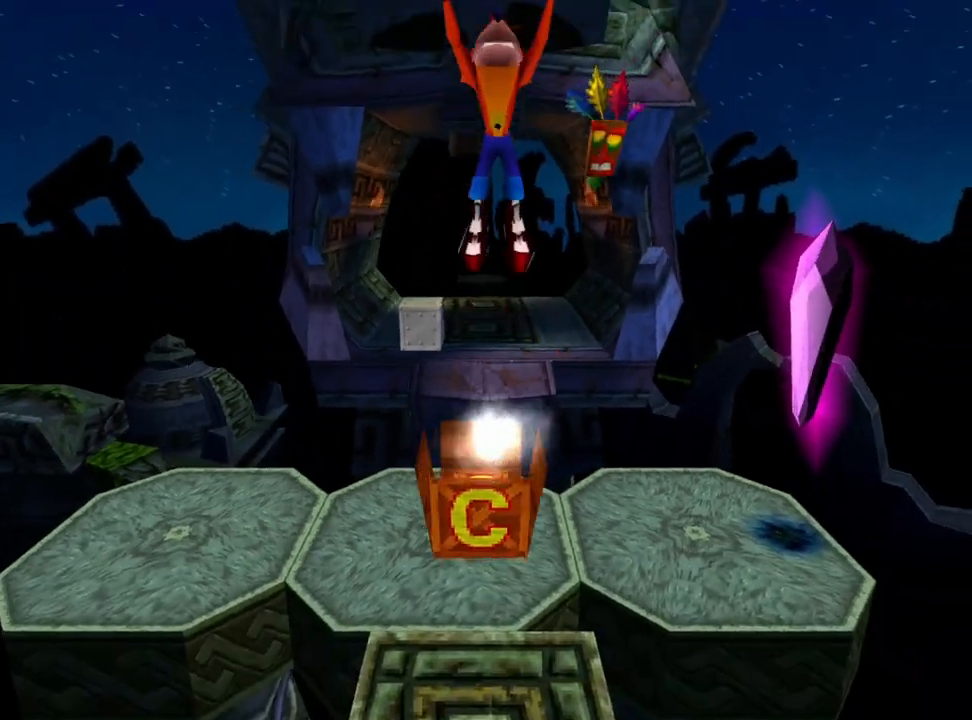
{"buttons": [], "events": []}
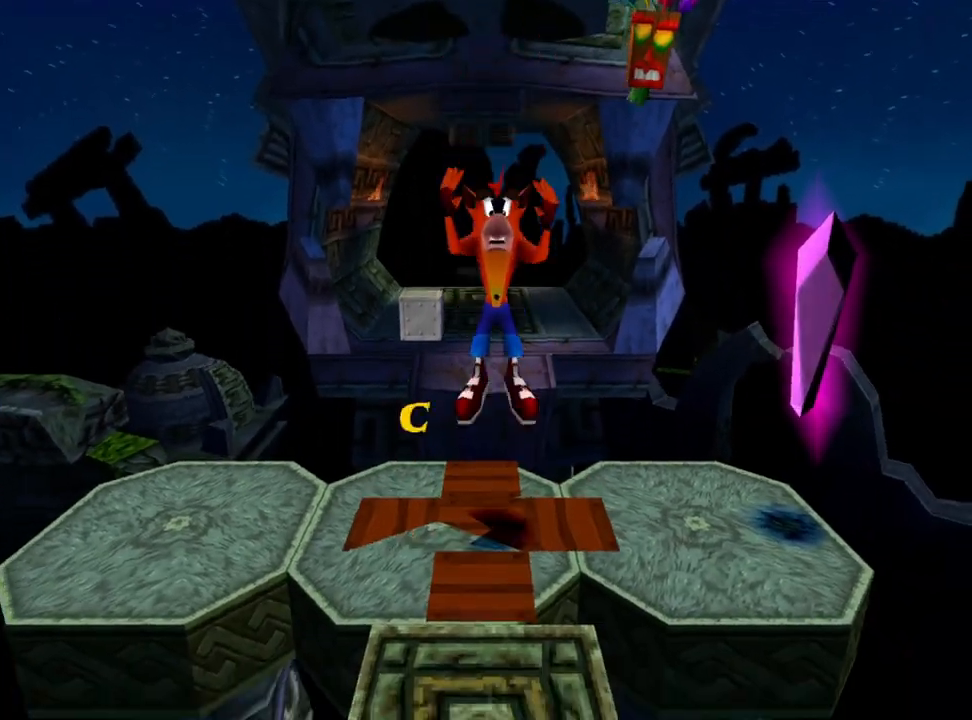
{"buttons": ["DPAD_RIGHT"], "events": [[67, "DPAD_RIGHT", "down"]]}
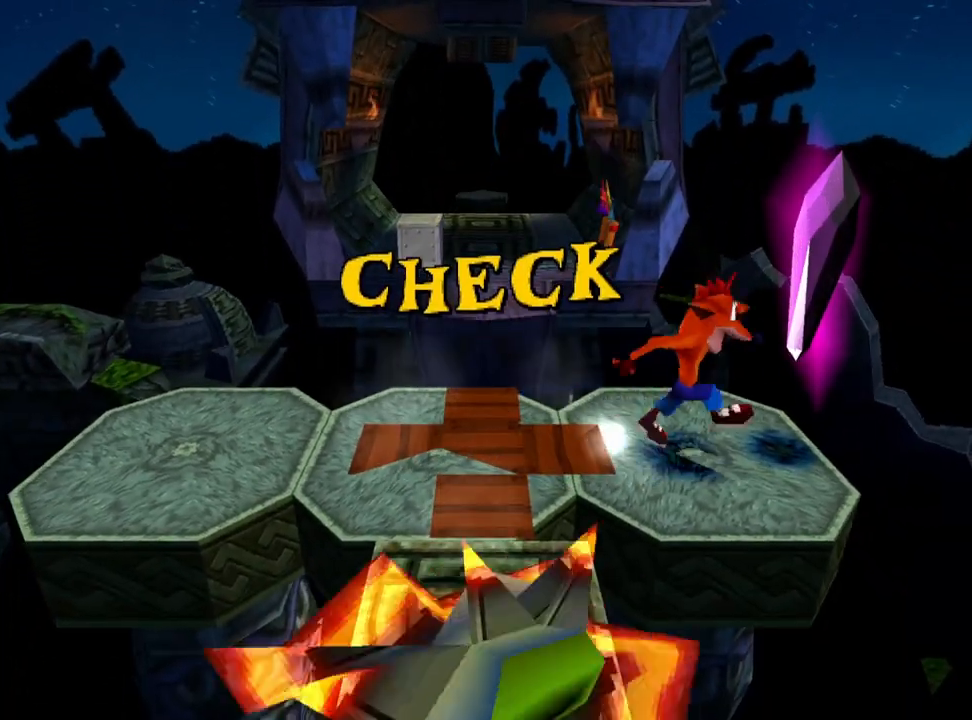
{"buttons": ["DPAD_LEFT"], "events": [[33, "DPAD_RIGHT", "up"], [333, "DPAD_LEFT", "down"]]}
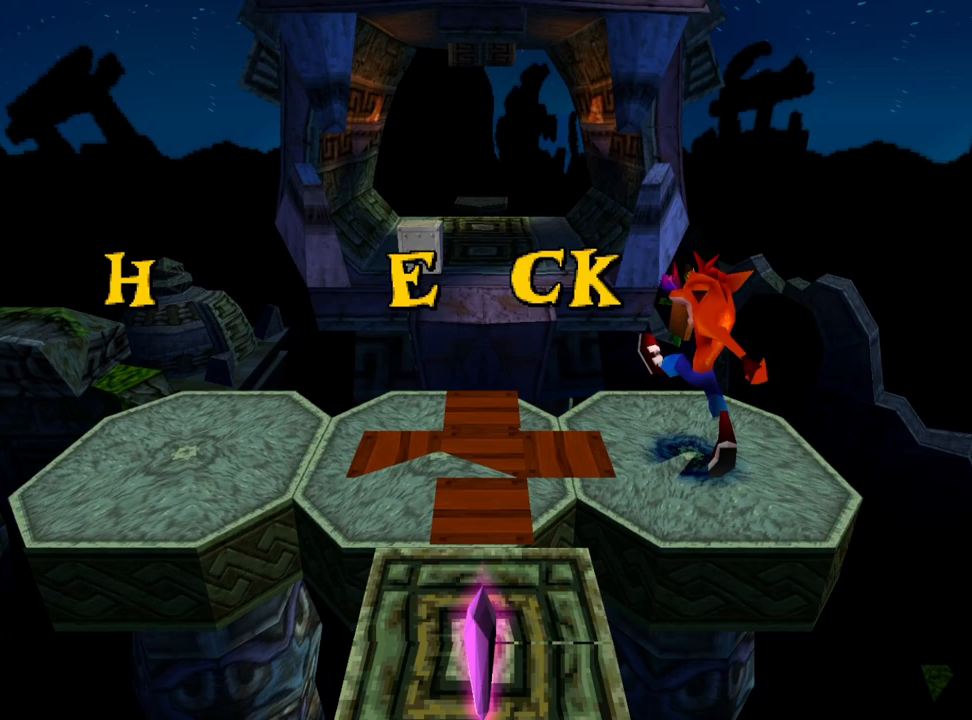
{"buttons": [], "events": [[367, "DPAD_LEFT", "up"]]}
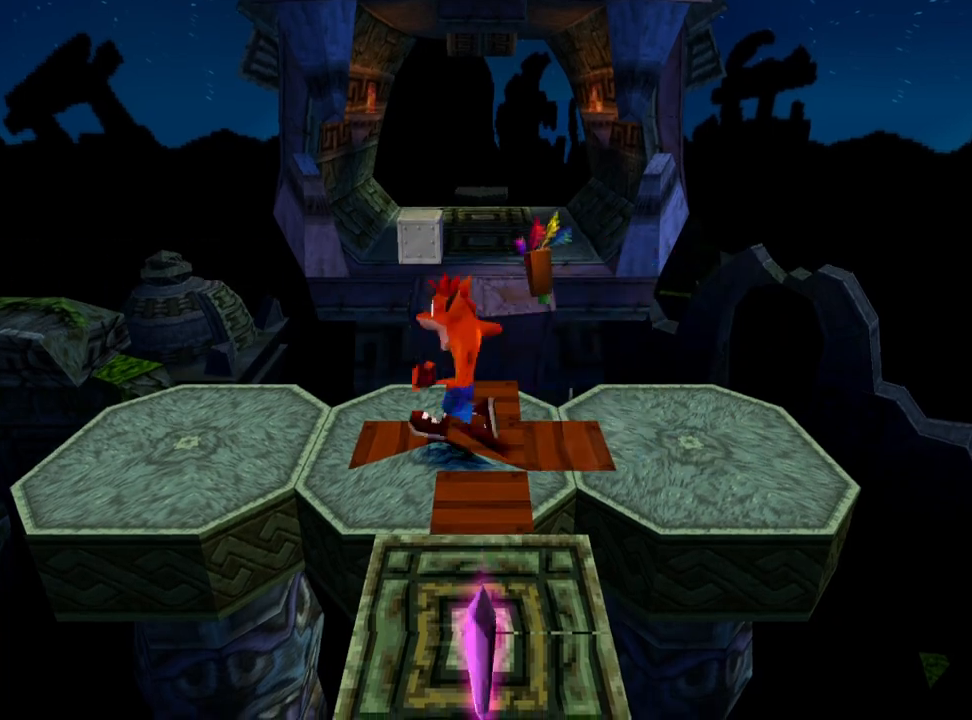
{"buttons": [], "events": [[233, "DPAD_DOWN", "down"], [433, "DPAD_DOWN", "up"]]}
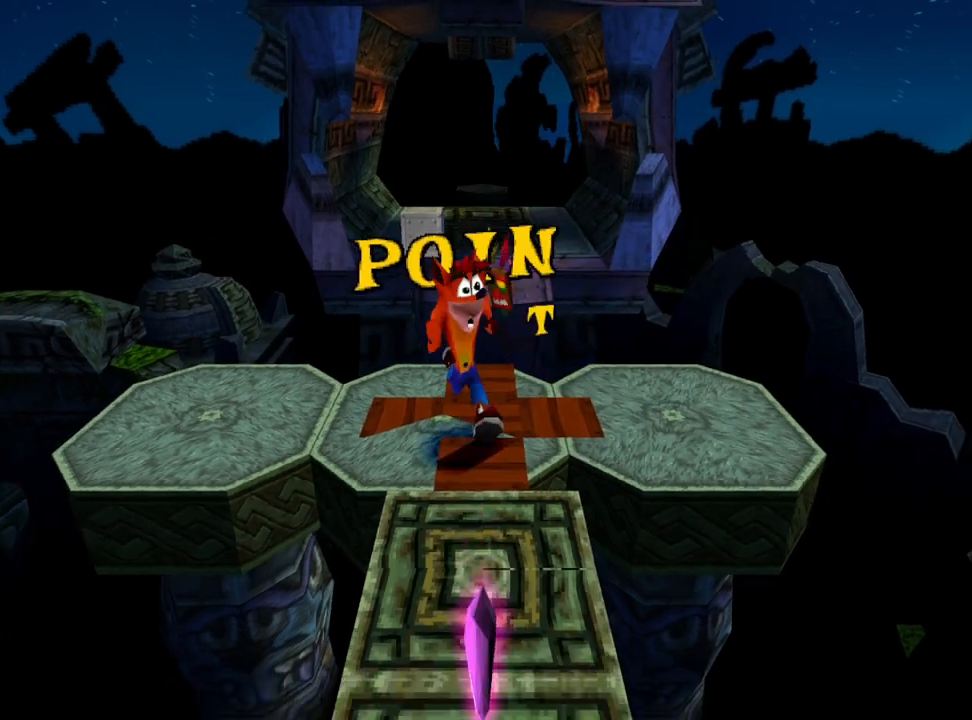
{"buttons": [], "events": []}
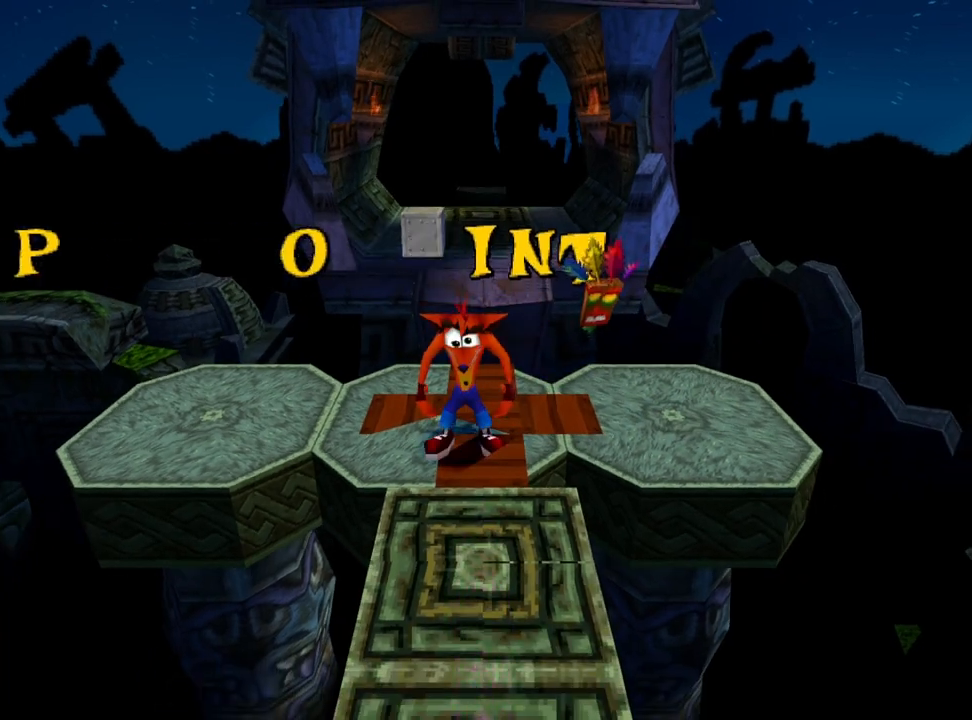
{"buttons": ["CROSS", "DPAD_RIGHT"], "events": [[200, "DPAD_DOWN", "down"], [267, "DPAD_DOWN", "up"], [367, "CROSS", "down"], [367, "DPAD_RIGHT", "down"]]}
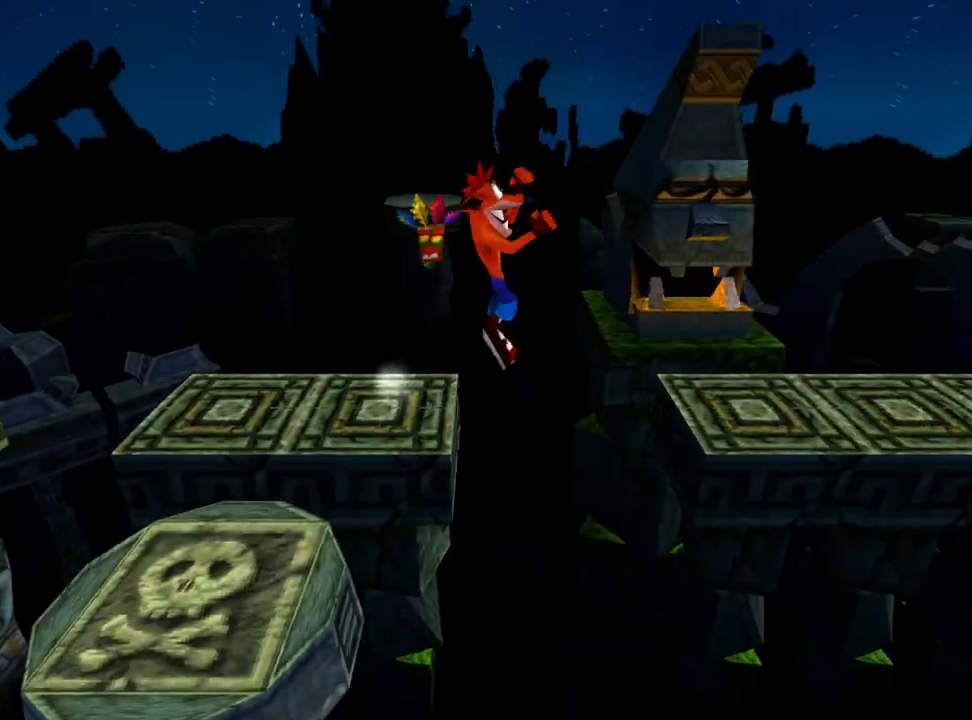
{"buttons": ["DPAD_RIGHT"], "events": [[467, "CROSS", "up"]]}
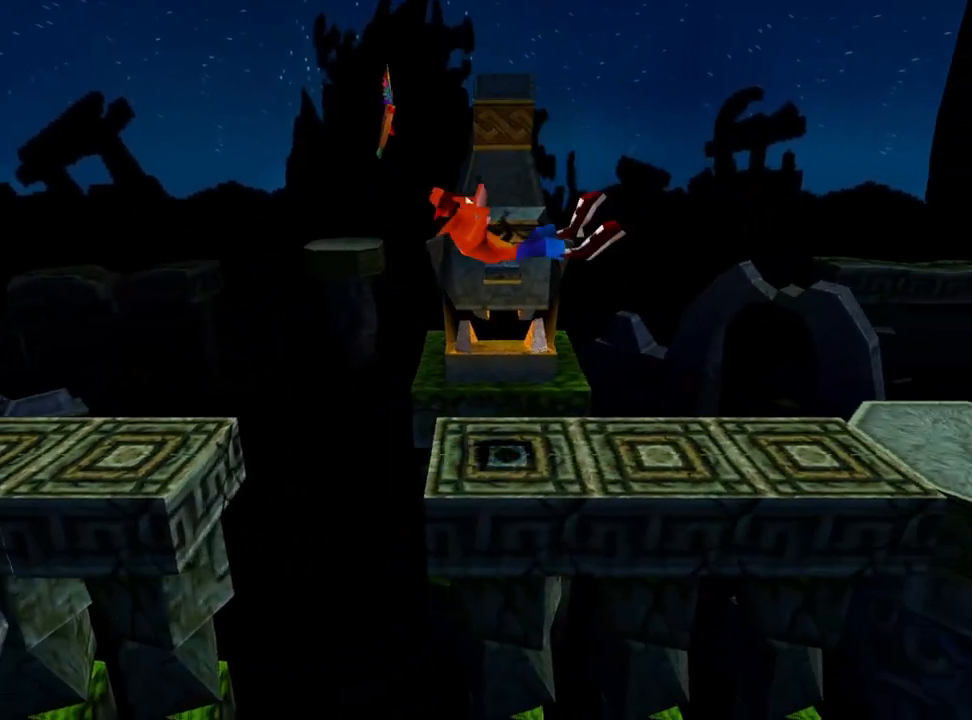
{"buttons": ["DPAD_RIGHT"], "events": []}
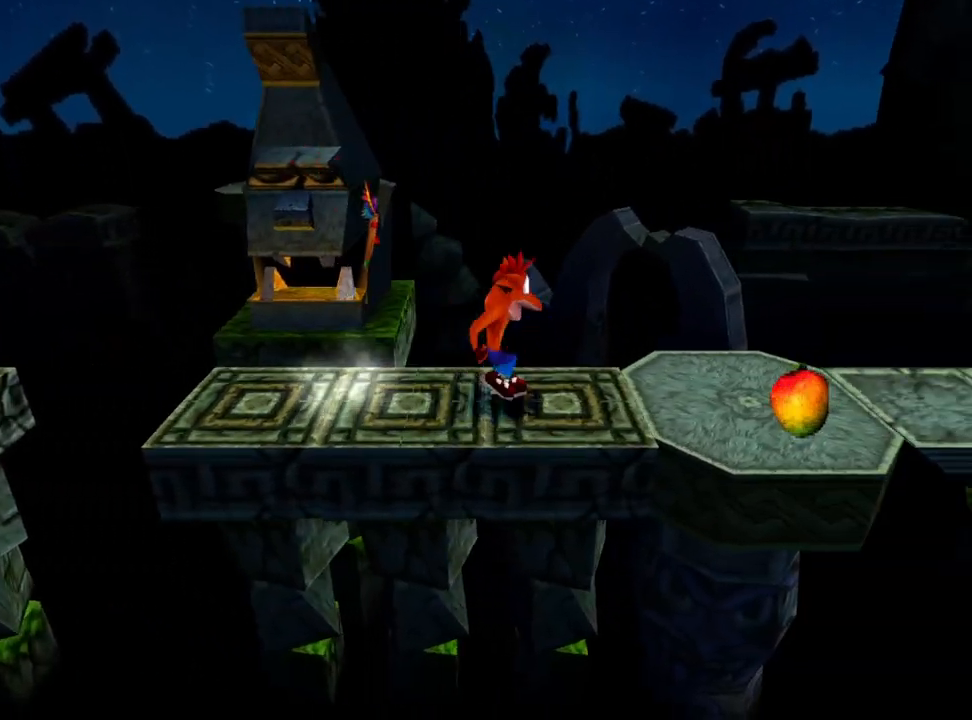
{"buttons": ["DPAD_RIGHT"], "events": []}
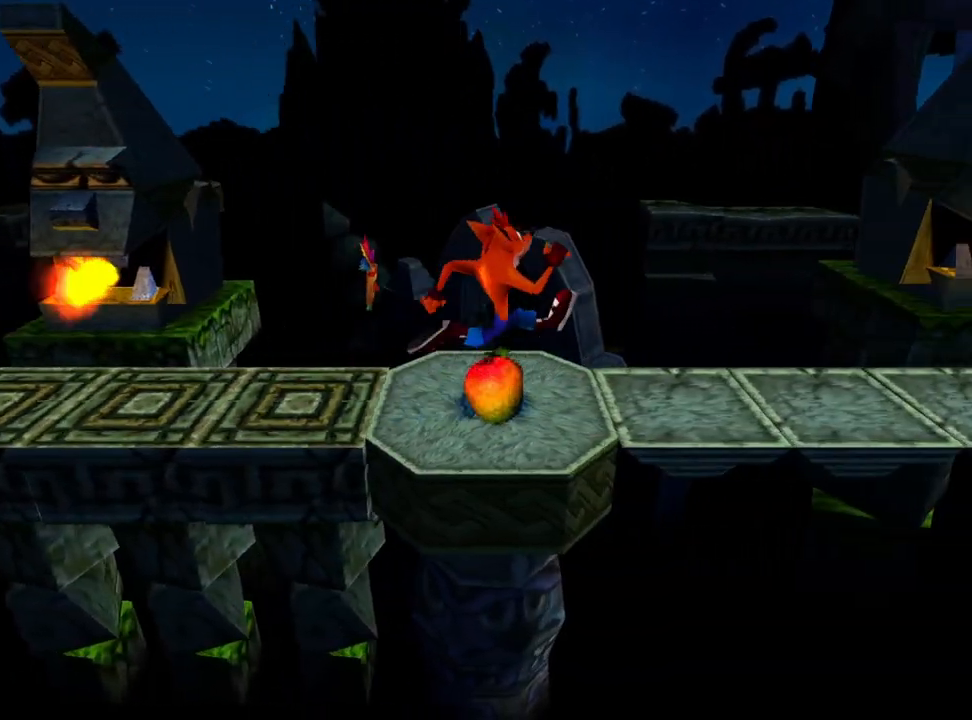
{"buttons": ["CROSS", "R1", "DPAD_UP"], "events": [[500, "CROSS", "down"], [500, "DPAD_RIGHT", "up"], [500, "DPAD_UP", "down"], [500, "R1", "down"]]}
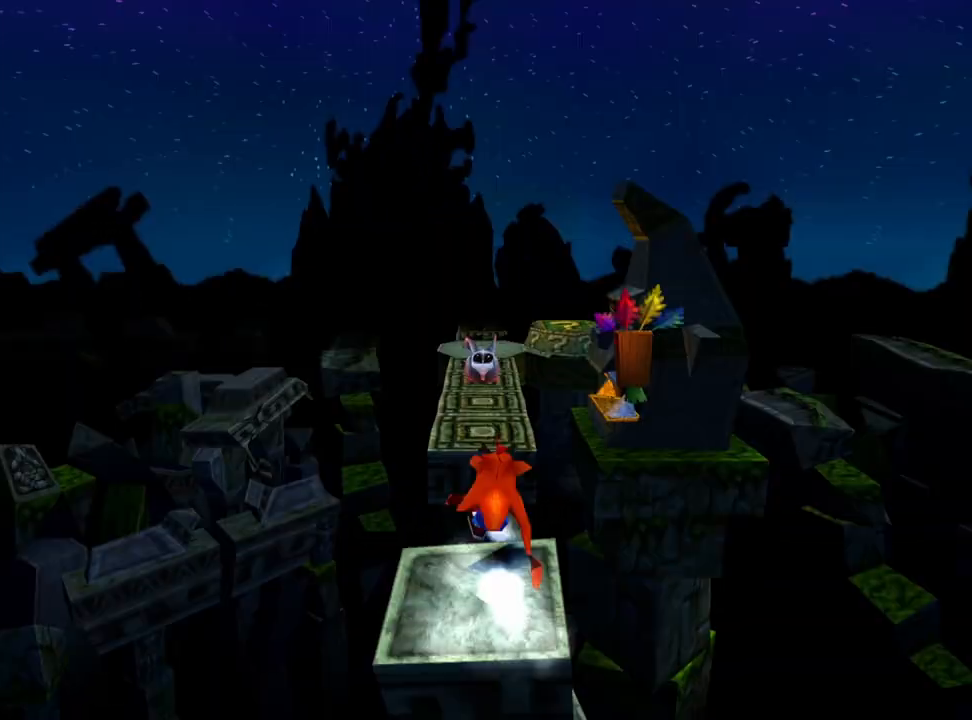
{"buttons": ["CROSS", "SQUARE", "DPAD_UP"], "events": [[67, "R1", "up"], [100, "SQUARE", "down"], [300, "DPAD_LEFT", "down"], [433, "DPAD_LEFT", "up"]]}
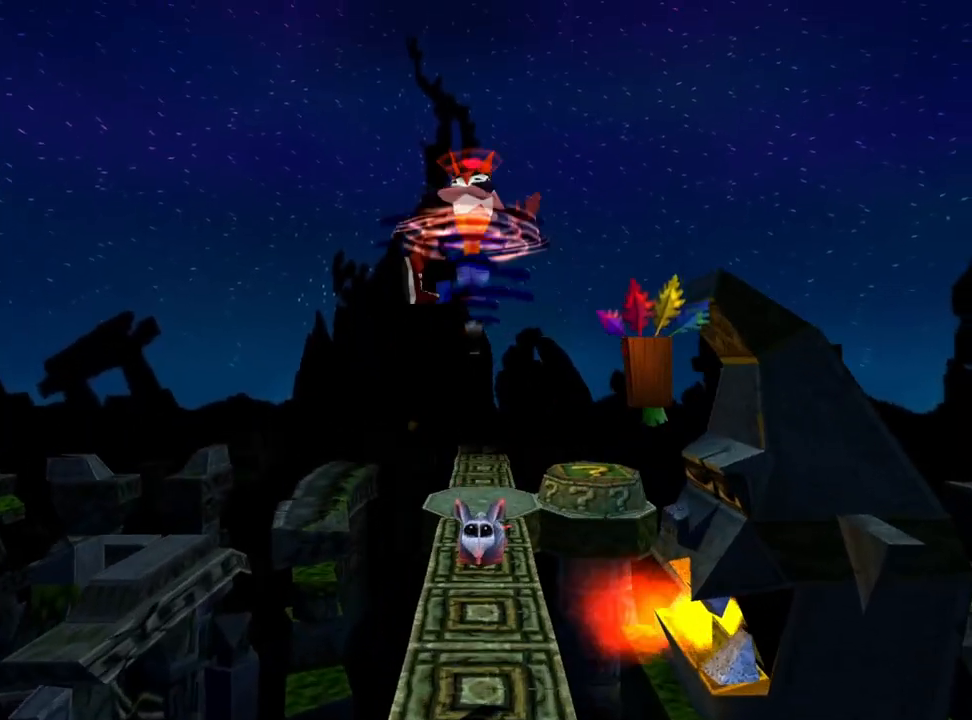
{"buttons": ["DPAD_UP"], "events": [[200, "CROSS", "up"], [233, "SQUARE", "up"], [333, "SQUARE", "down"], [467, "SQUARE", "up"]]}
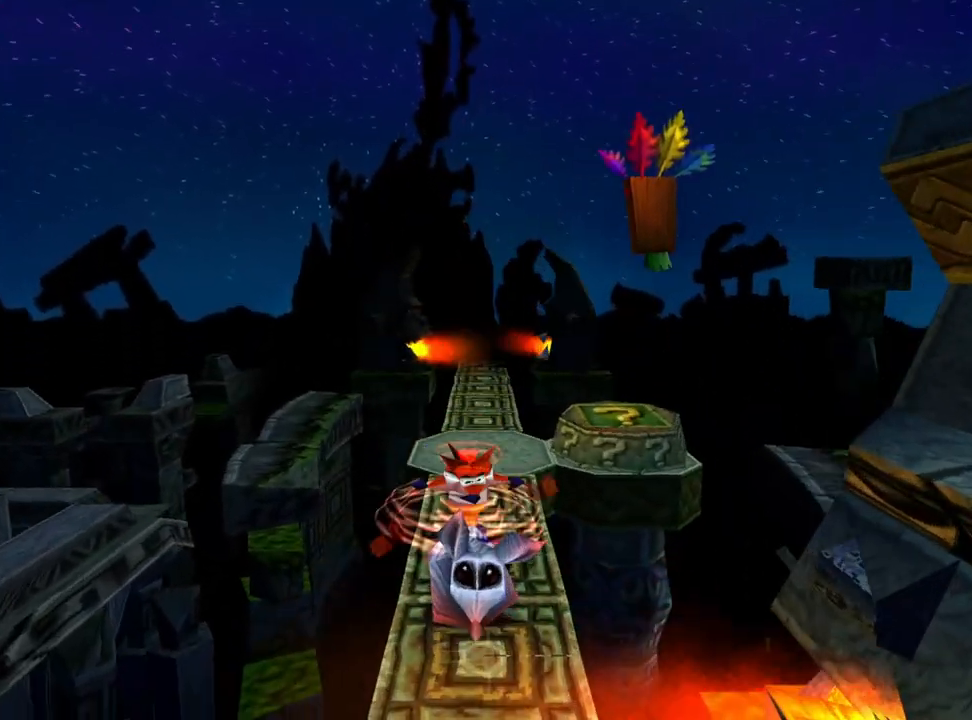
{"buttons": ["DPAD_UP"], "events": []}